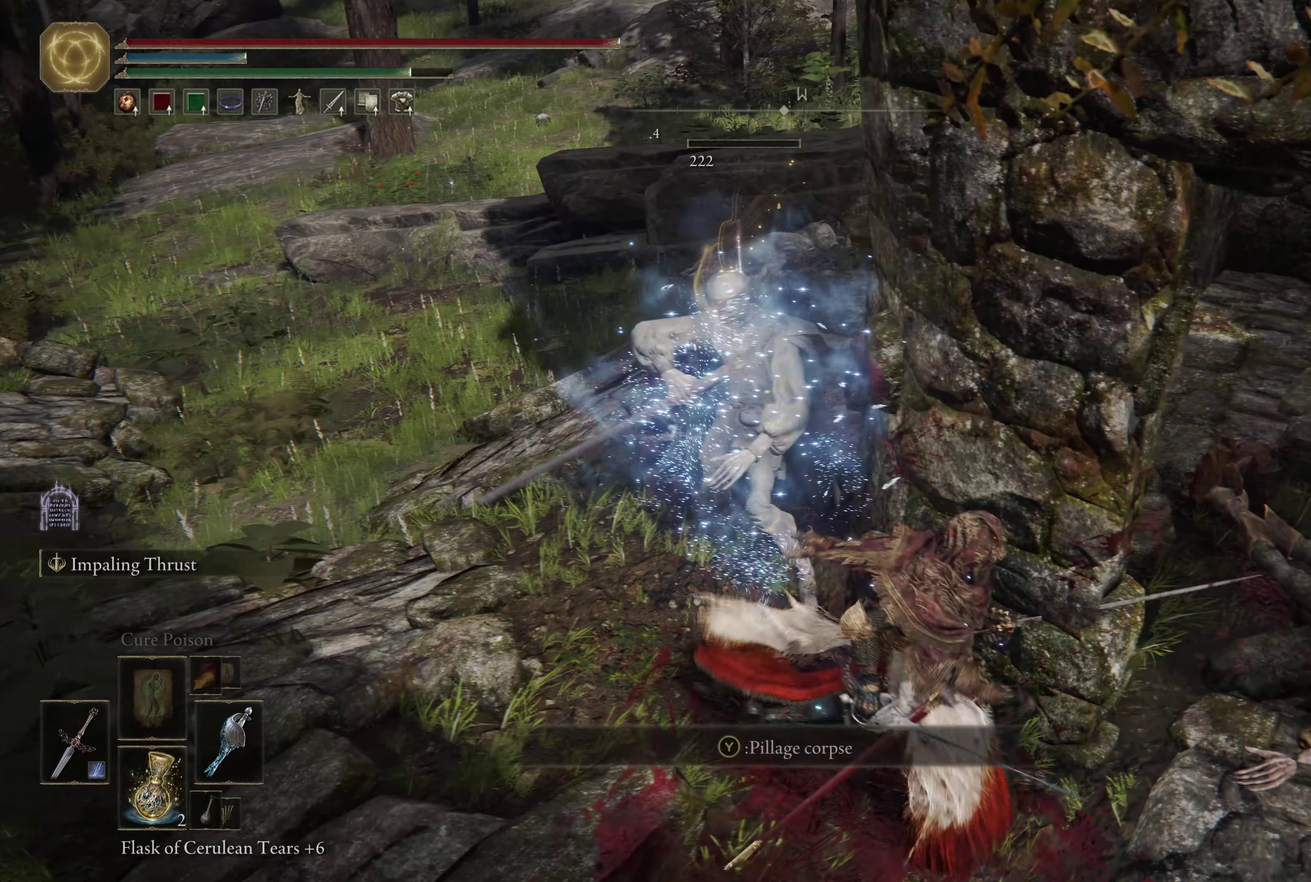
Gameplay with a controller (Xbox layout); each line is a JSON object with the inputs held at the frame after it (dt_ms = milliseconds from this image to that frame). "events" lists button and stick changes between this image and that frame as [ms after this image, input, new state], when the widget could be followed in between.
{"dt_ms": 600, "buttons": [], "left_stick": "center", "right_stick": "up-right", "events": [[33, "left_stick", "down-right"], [83, "left_stick", "down"], [233, "right_stick", "right"], [283, "left_stick", "down-left"], [366, "left_stick", "left"], [600, "left_stick", "center"], [600, "right_stick", "up-right"]]}
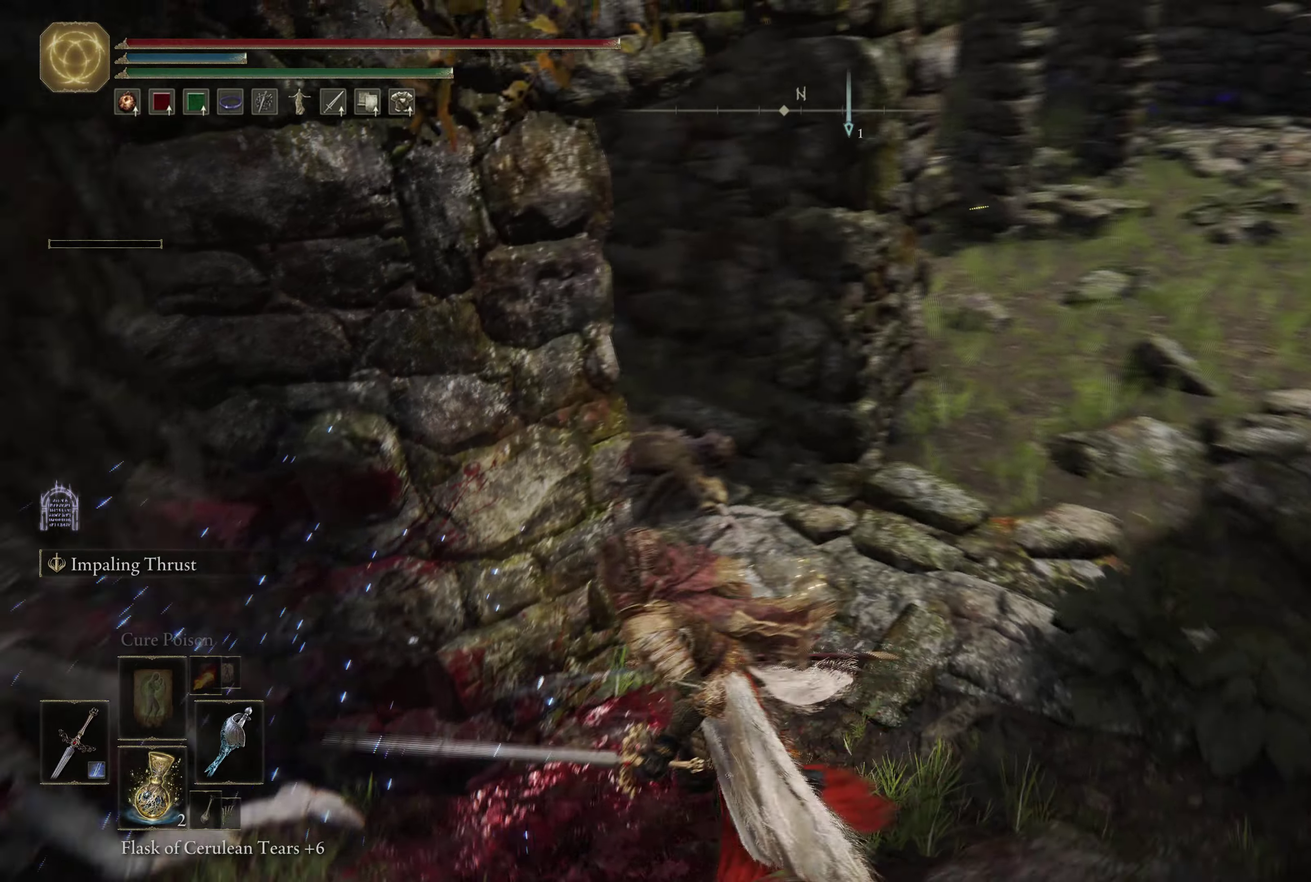
{"dt_ms": 600, "buttons": [], "left_stick": "left", "right_stick": "right", "events": [[50, "left_stick", "down-left"], [150, "right_stick", "center"], [416, "right_stick", "right"], [516, "left_stick", "left"]]}
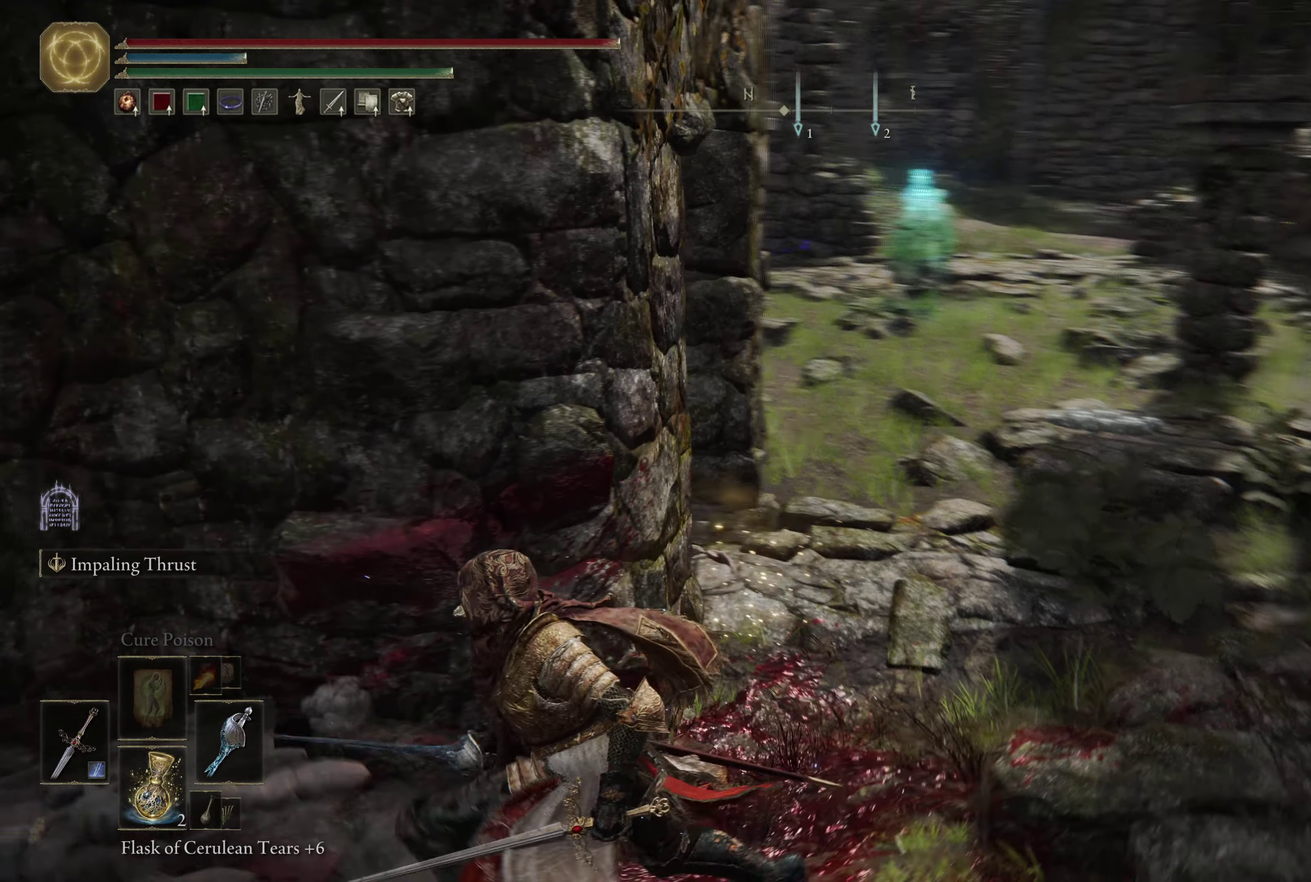
{"dt_ms": 266, "buttons": [], "left_stick": "up-left", "right_stick": "center", "events": [[50, "right_stick", "center"], [233, "left_stick", "up-left"]]}
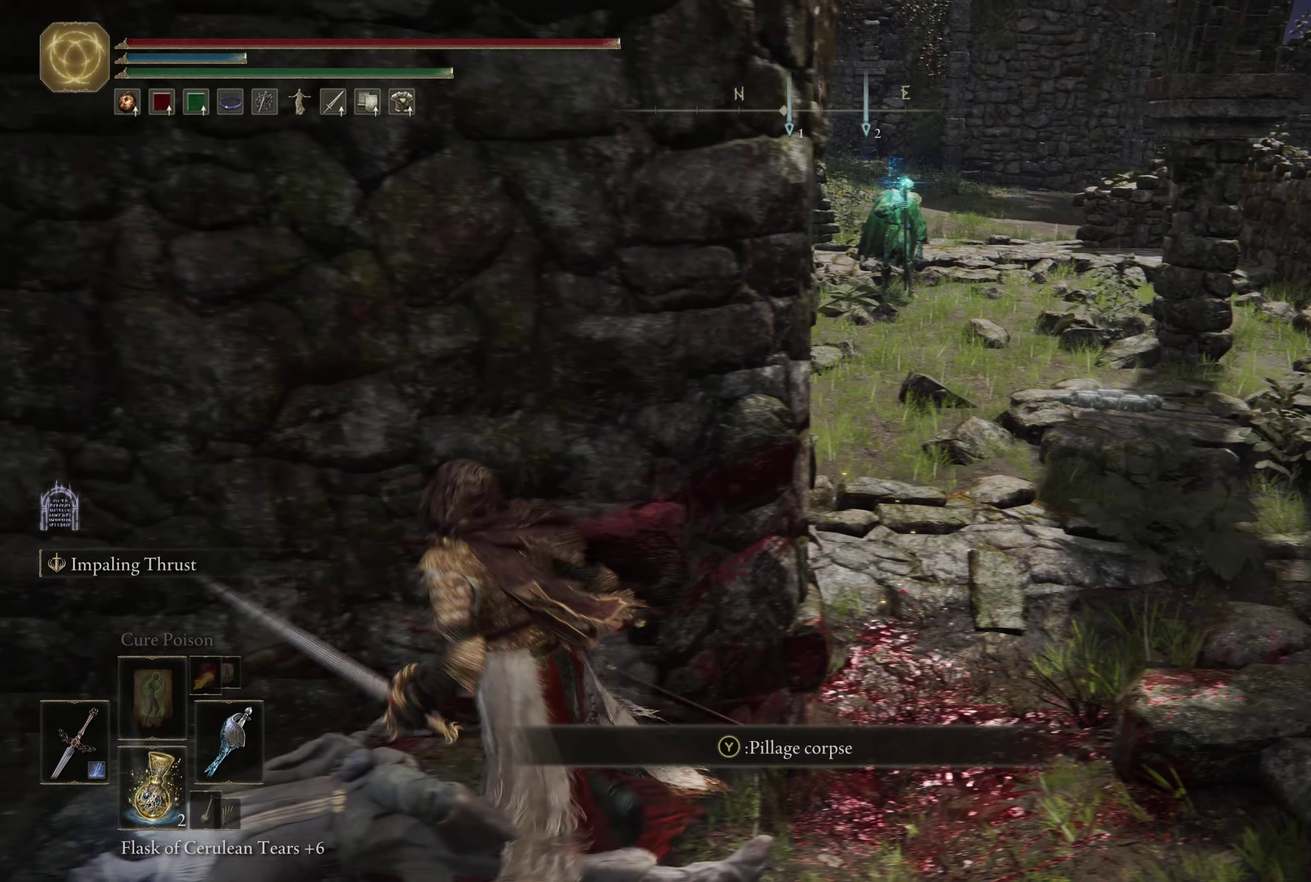
{"dt_ms": 334, "buttons": [], "left_stick": "center", "right_stick": "center", "events": [[17, "left_stick", "up"], [84, "left_stick", "center"], [217, "right_stick", "right"], [317, "right_stick", "center"]]}
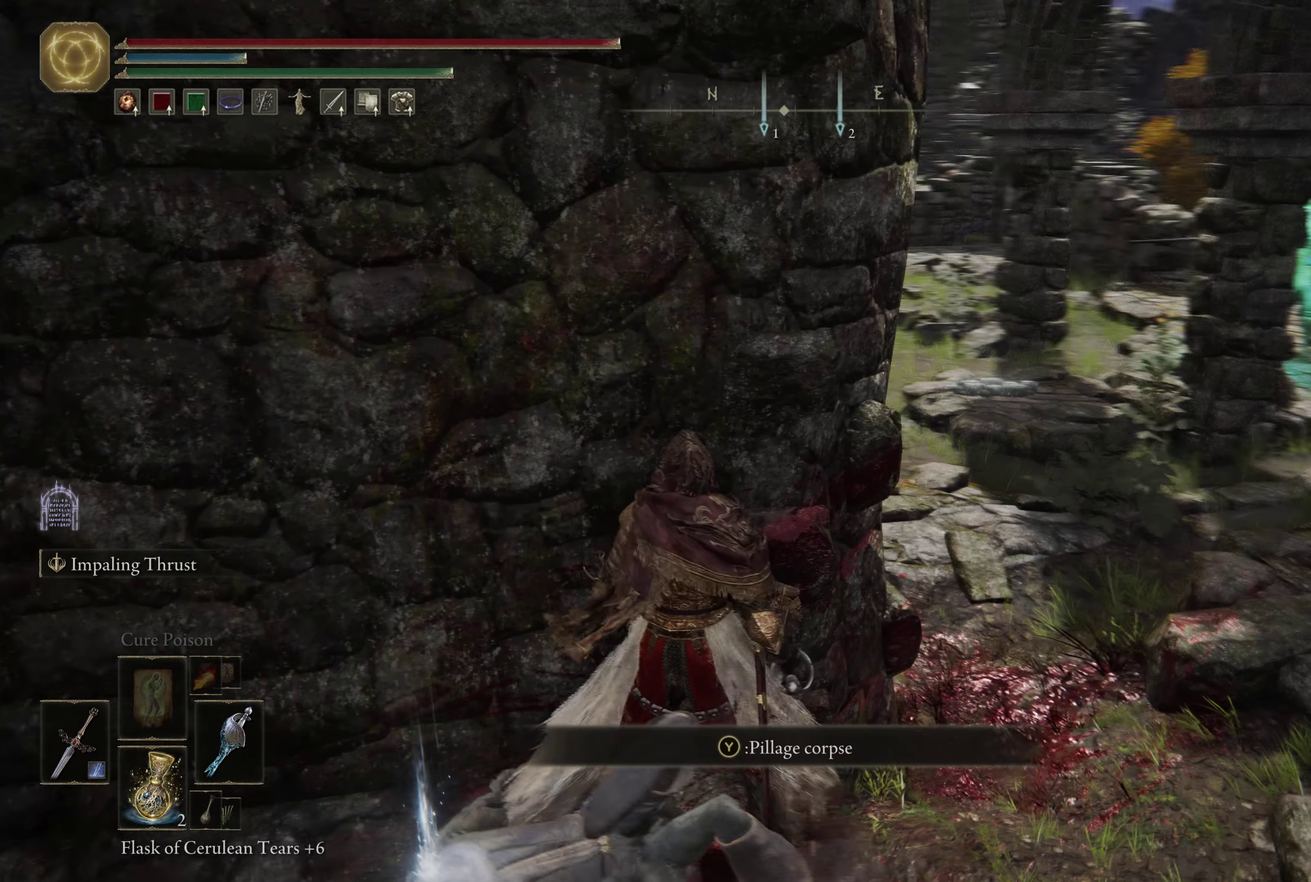
{"dt_ms": 500, "buttons": [], "left_stick": "center", "right_stick": "center", "events": []}
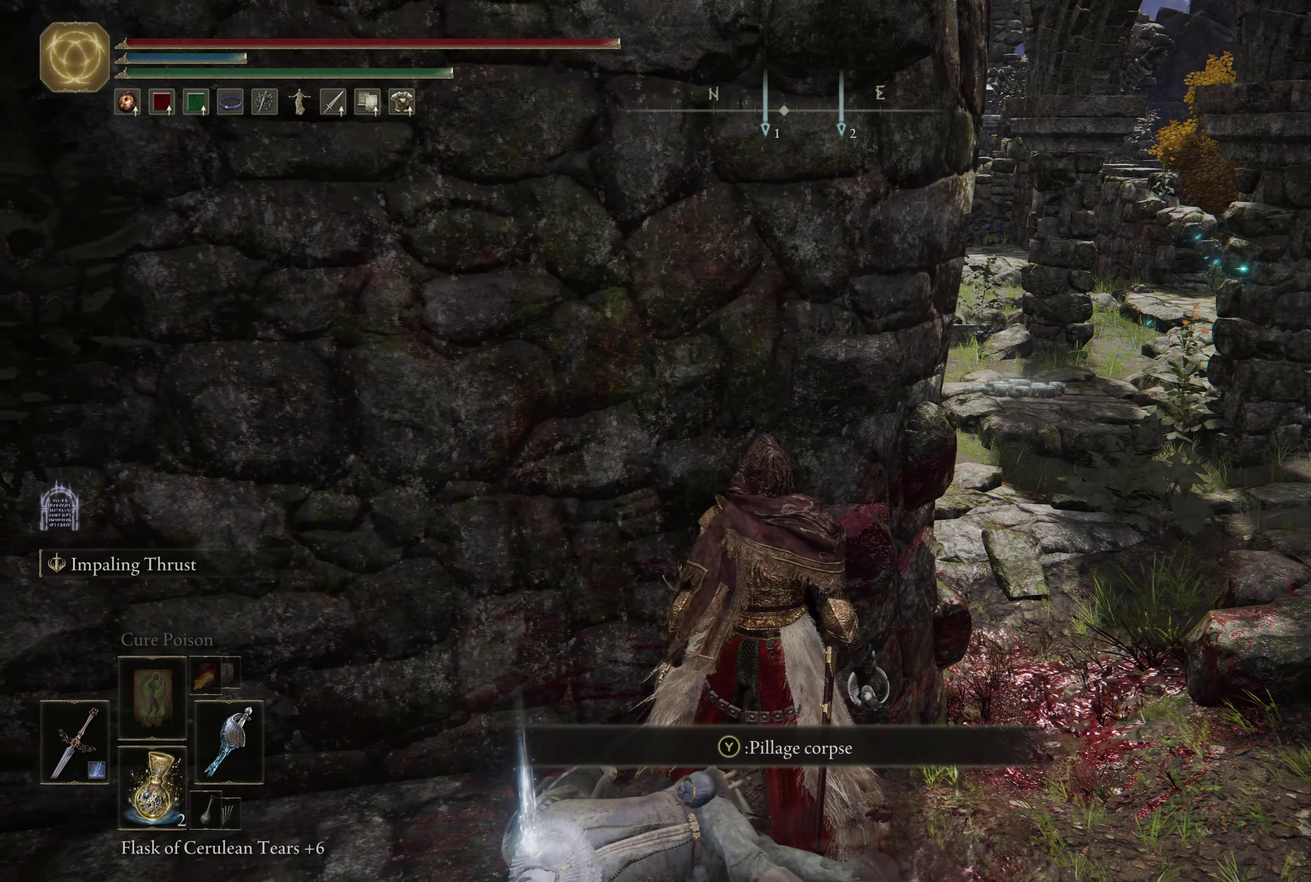
{"dt_ms": 600, "buttons": [], "left_stick": "center", "right_stick": "center", "events": [[116, "left_stick", "left"], [233, "left_stick", "down-left"], [283, "left_stick", "center"], [350, "Y", "down"], [466, "Y", "up"]]}
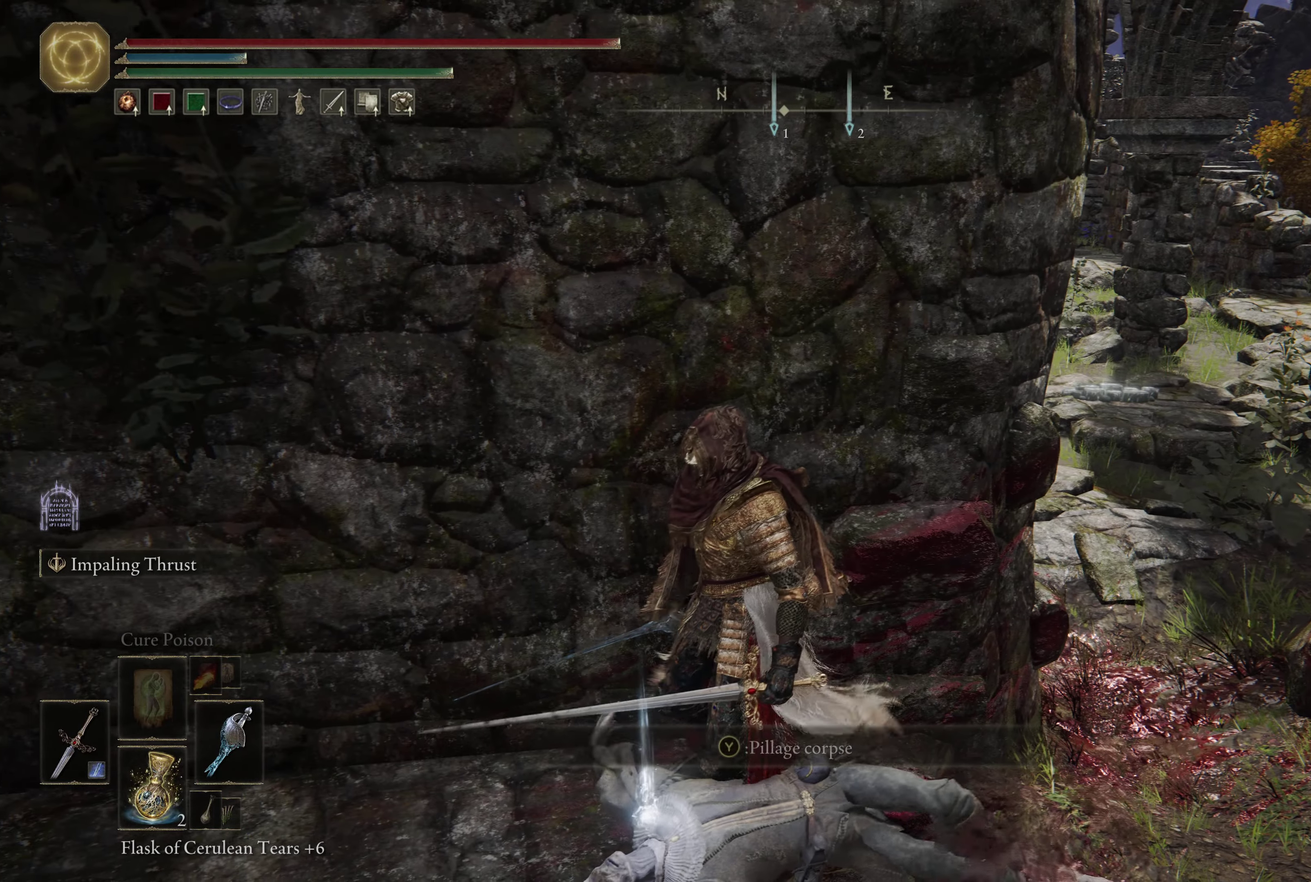
{"dt_ms": 600, "buttons": ["B"], "left_stick": "right", "right_stick": "center", "events": [[500, "left_stick", "right"], [600, "B", "down"]]}
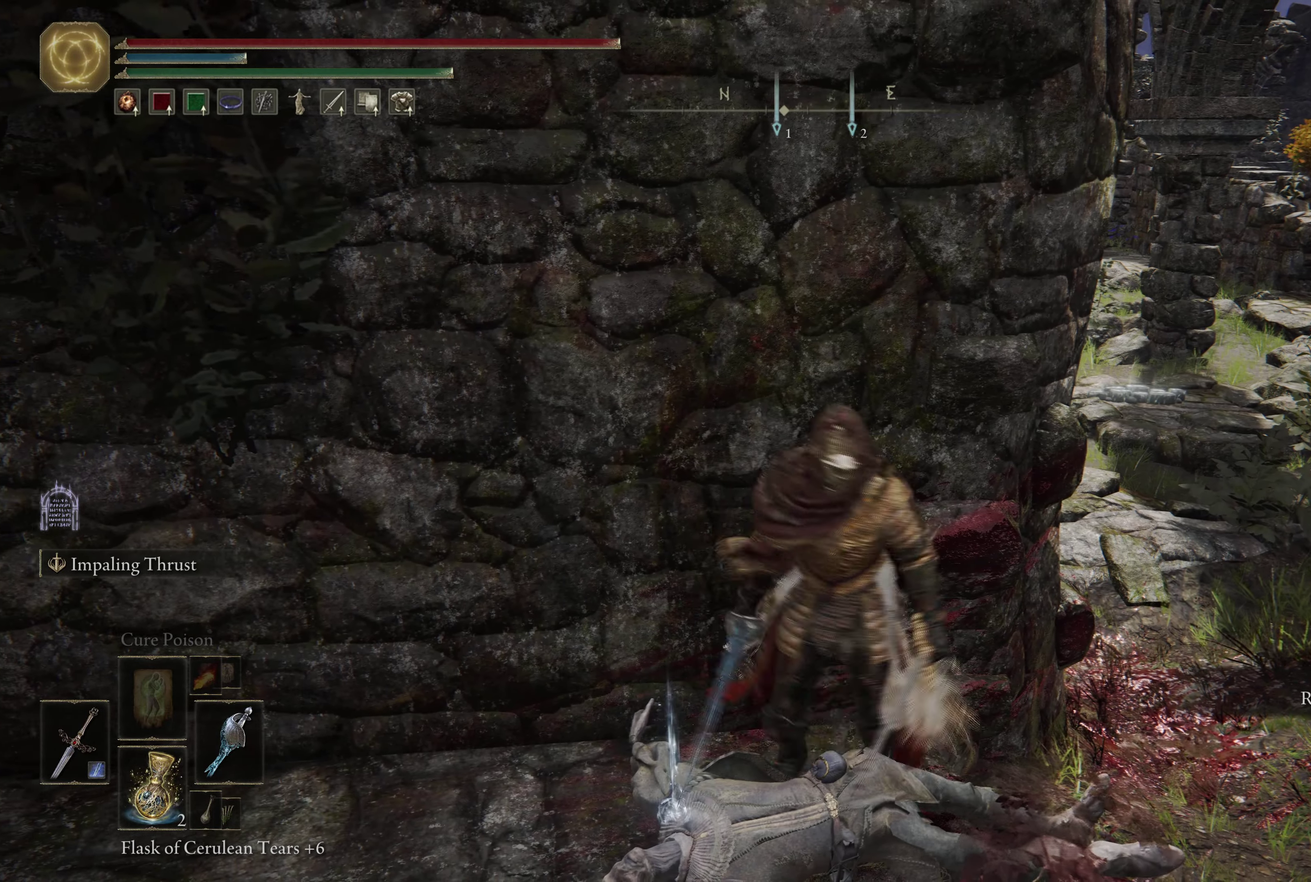
{"dt_ms": 600, "buttons": ["B"], "left_stick": "up-right", "right_stick": "left", "events": [[50, "left_stick", "up-right"], [400, "right_stick", "left"]]}
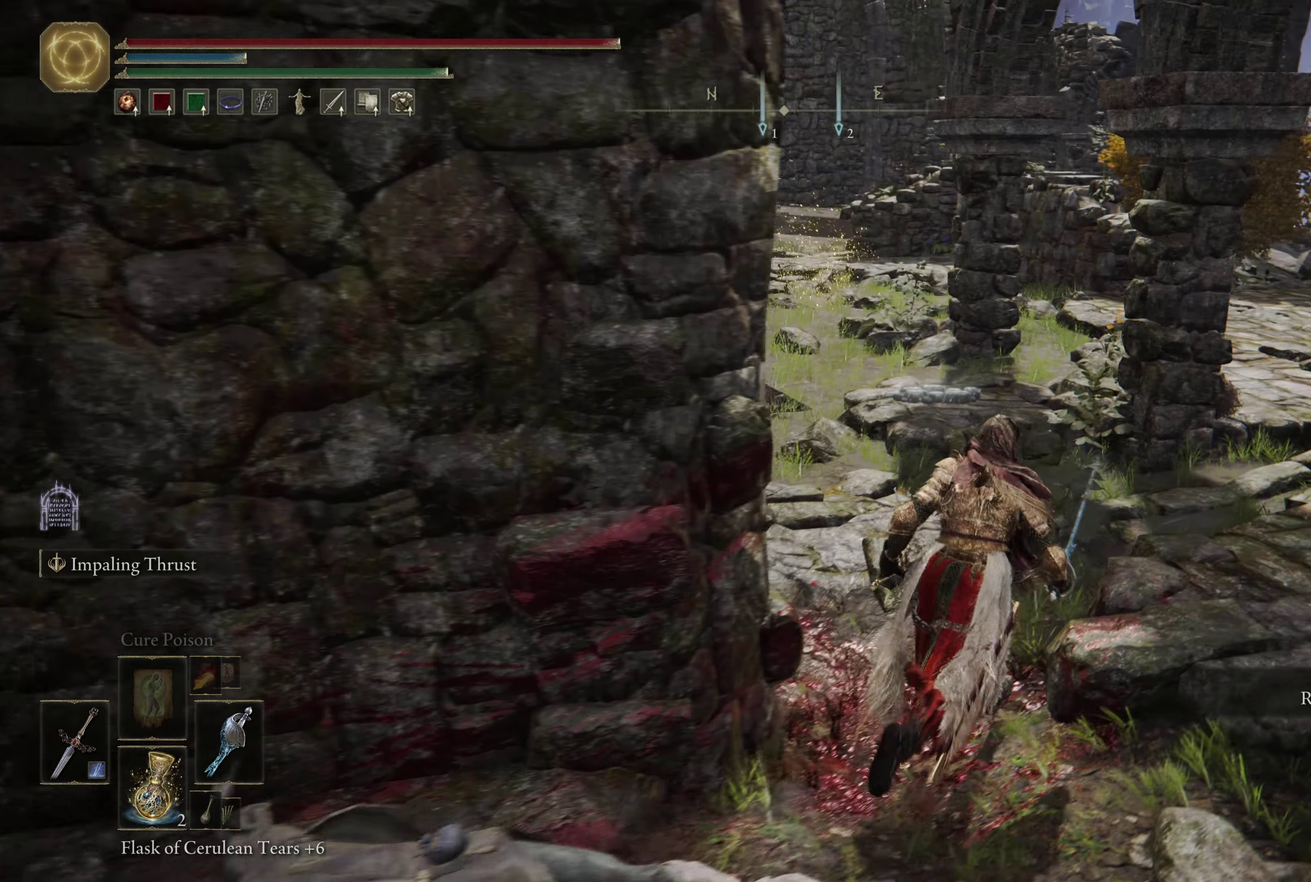
{"dt_ms": 500, "buttons": ["B"], "left_stick": "up", "right_stick": "down-left", "events": [[316, "left_stick", "up"], [333, "right_stick", "down-left"]]}
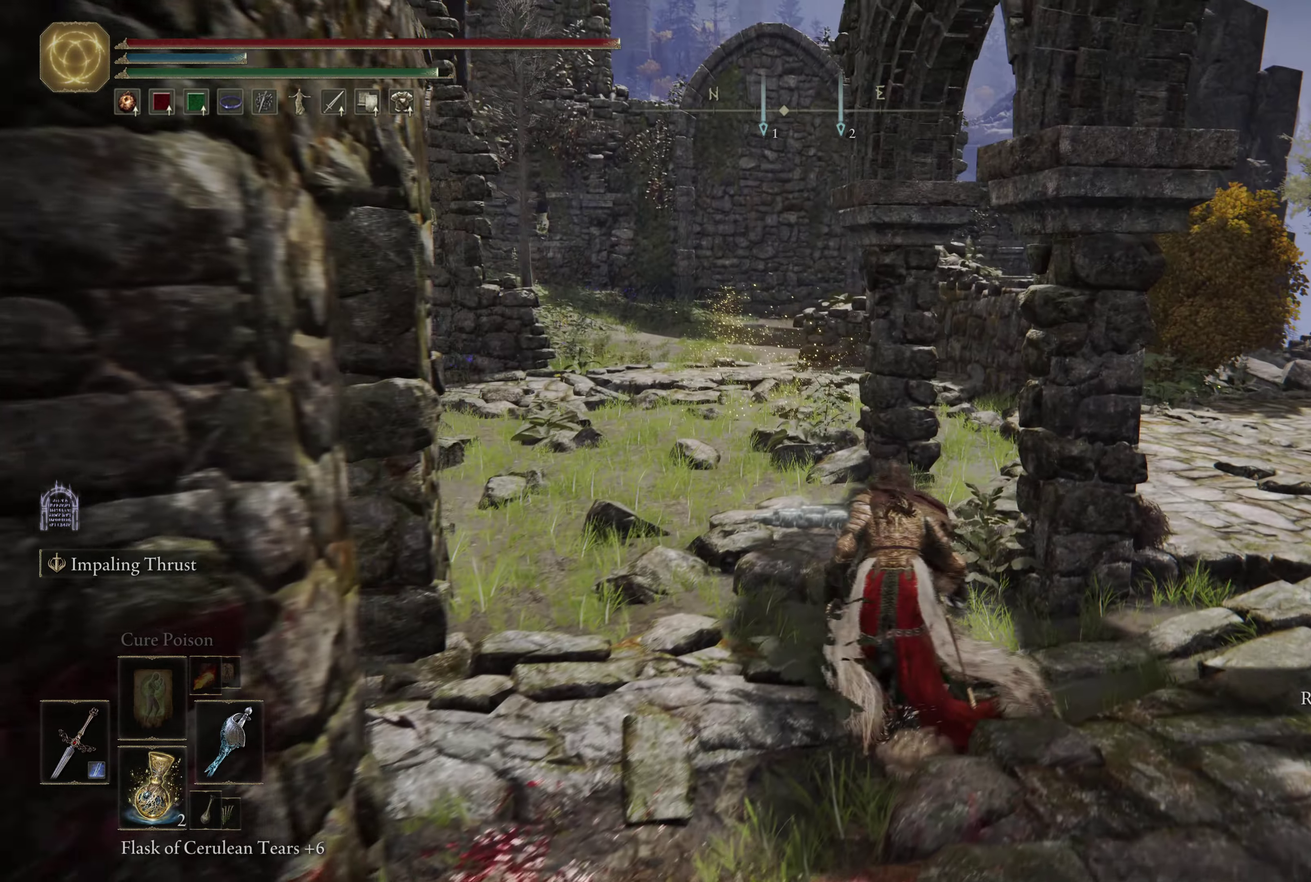
{"dt_ms": 600, "buttons": ["B"], "left_stick": "up-left", "right_stick": "center", "events": [[66, "right_stick", "center"], [250, "left_stick", "up-left"]]}
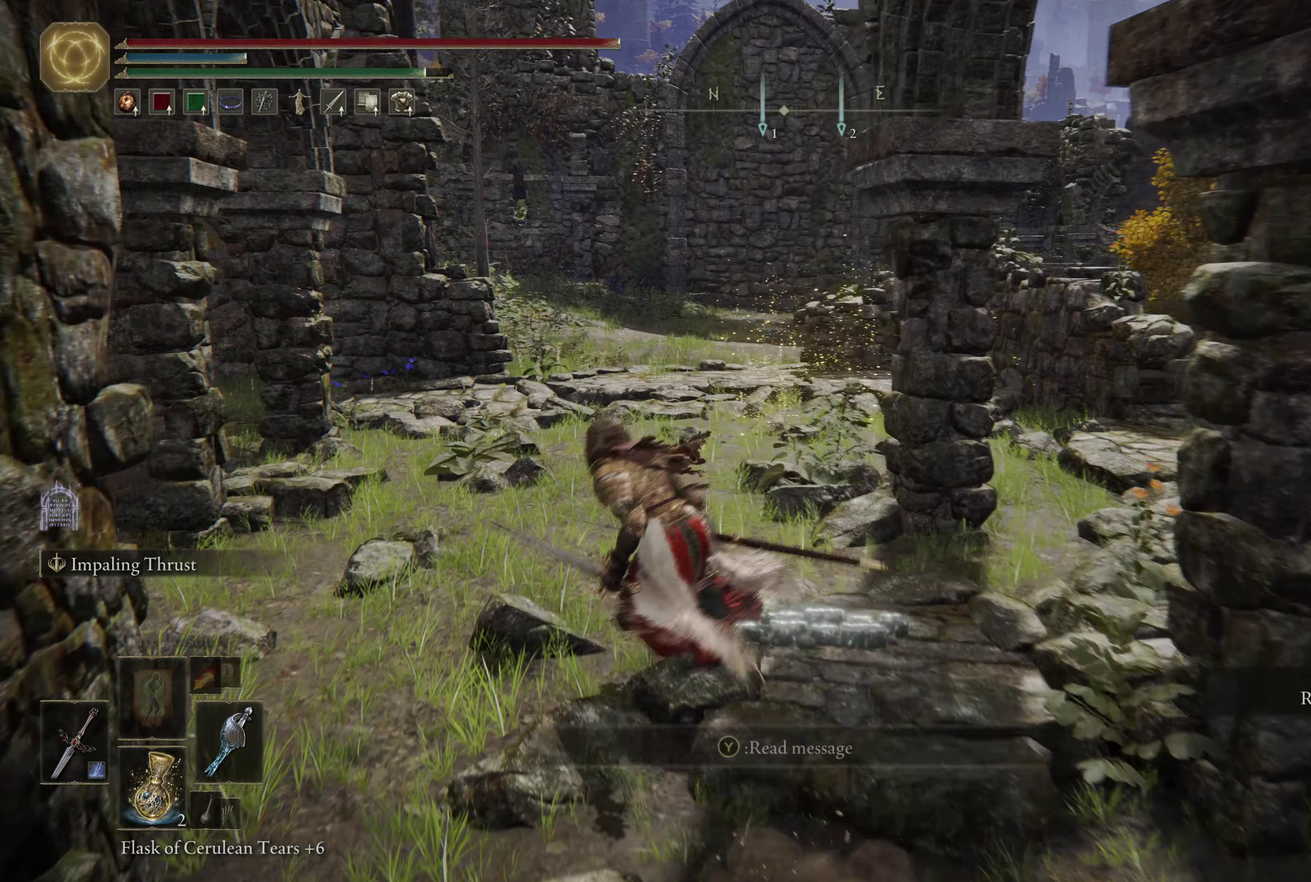
{"dt_ms": 267, "buttons": ["B"], "left_stick": "up", "right_stick": "down-right", "events": [[83, "left_stick", "up"], [150, "right_stick", "down-right"]]}
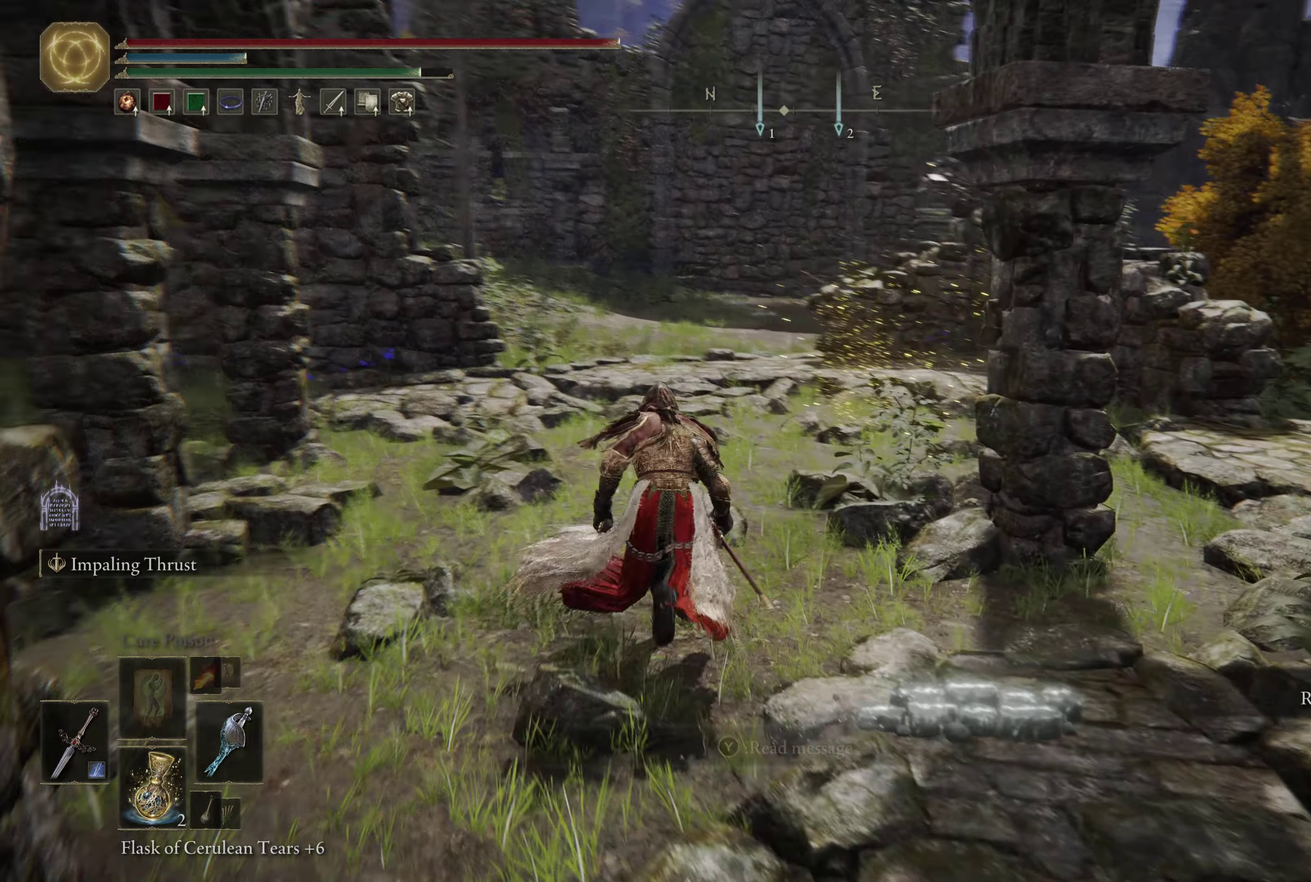
{"dt_ms": 333, "buttons": [], "left_stick": "up-left", "right_stick": "right", "events": [[33, "left_stick", "up-left"], [33, "right_stick", "center"], [83, "B", "up"], [233, "right_stick", "right"]]}
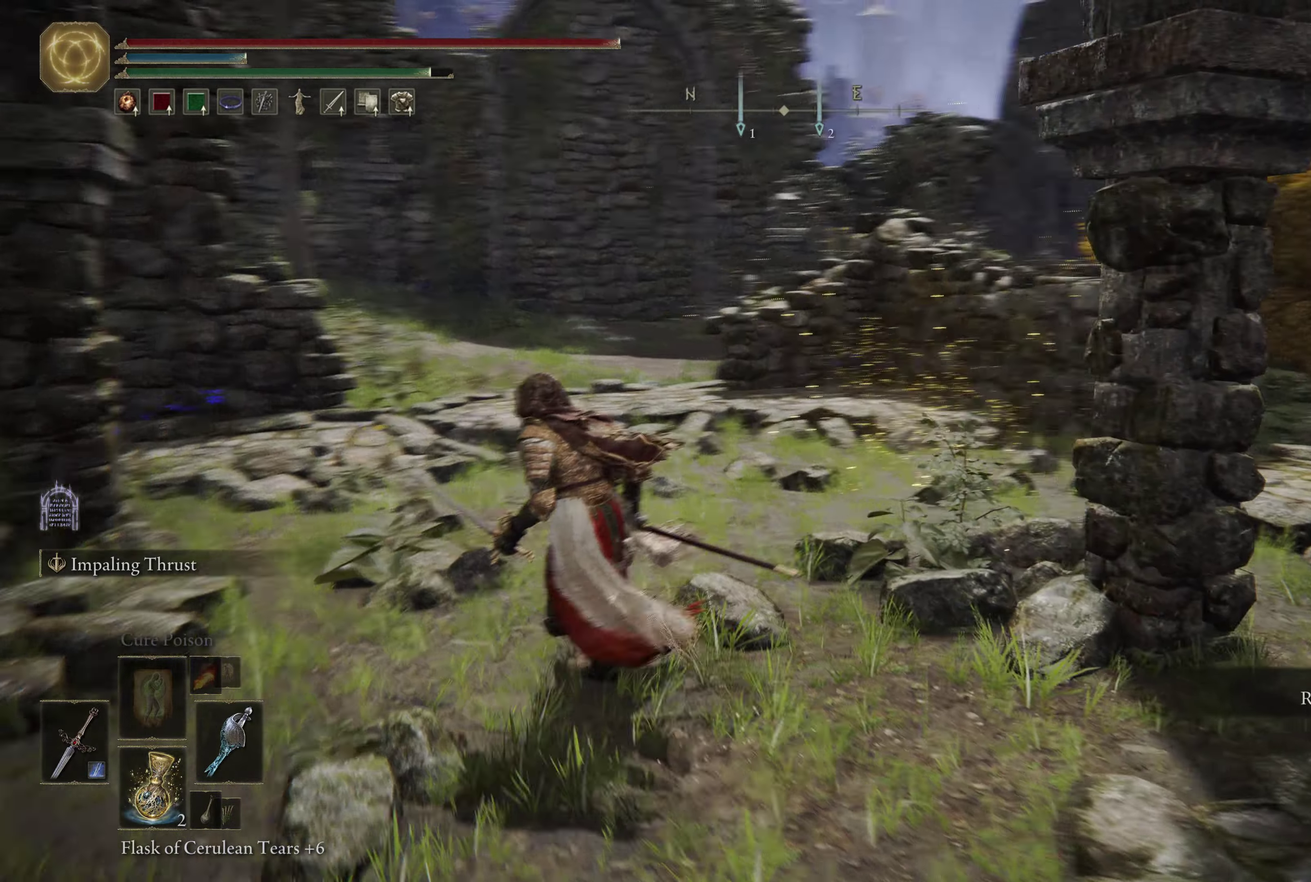
{"dt_ms": 600, "buttons": [], "left_stick": "up-left", "right_stick": "center", "events": [[433, "right_stick", "center"]]}
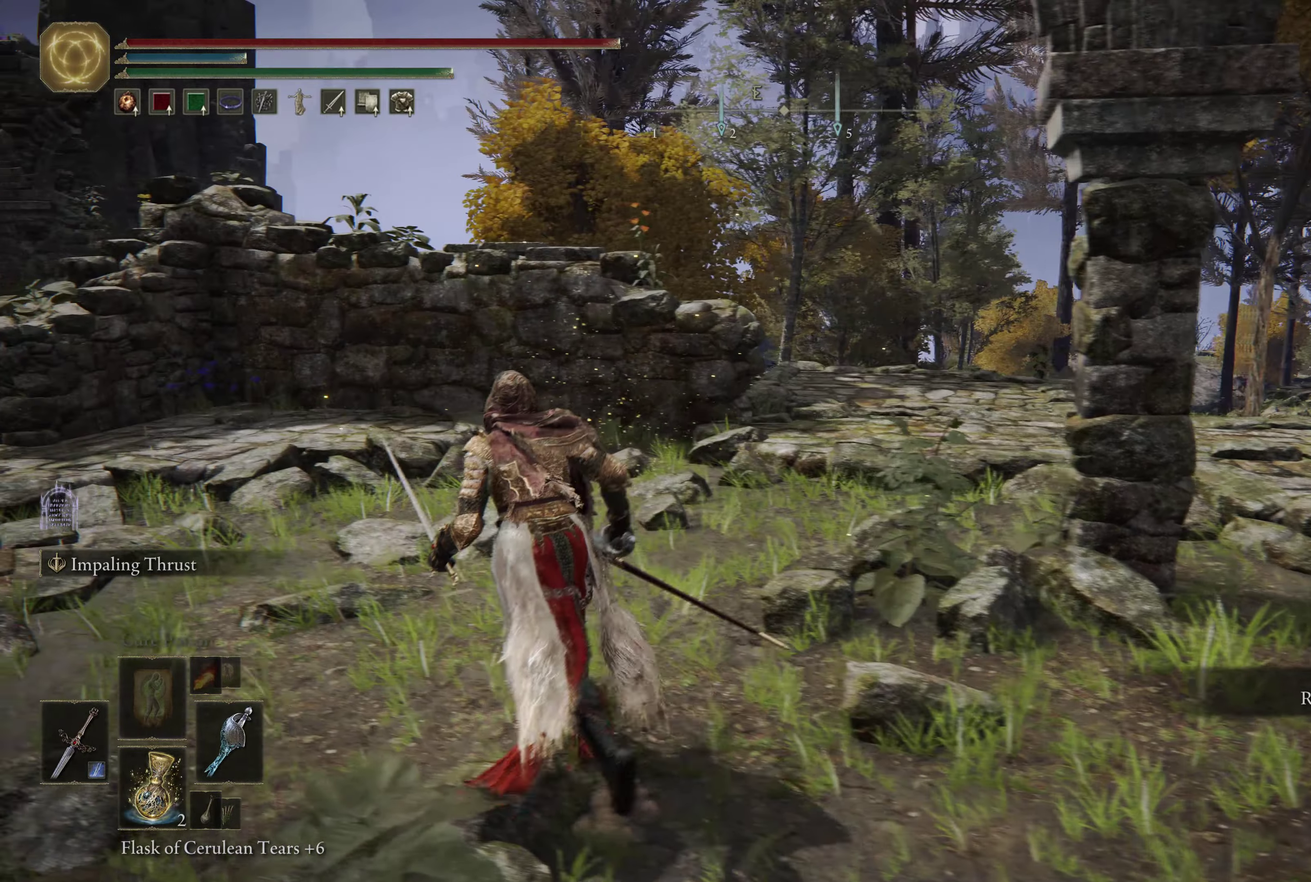
{"dt_ms": 600, "buttons": [], "left_stick": "up-left", "right_stick": "down-right", "events": [[350, "right_stick", "down-right"]]}
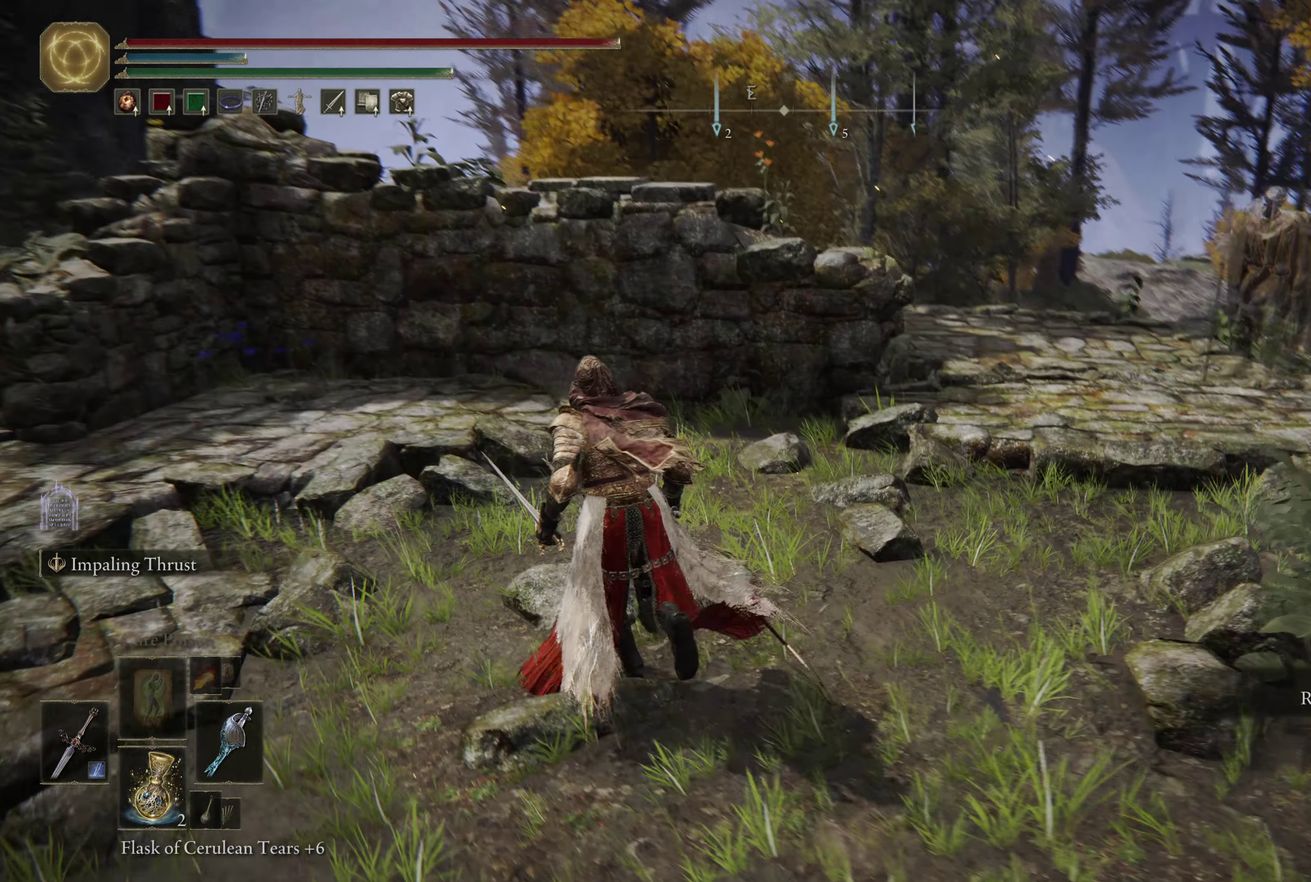
{"dt_ms": 500, "buttons": [], "left_stick": "up-left", "right_stick": "center", "events": [[217, "right_stick", "right"], [317, "left_stick", "up"], [483, "left_stick", "up-left"], [500, "right_stick", "center"]]}
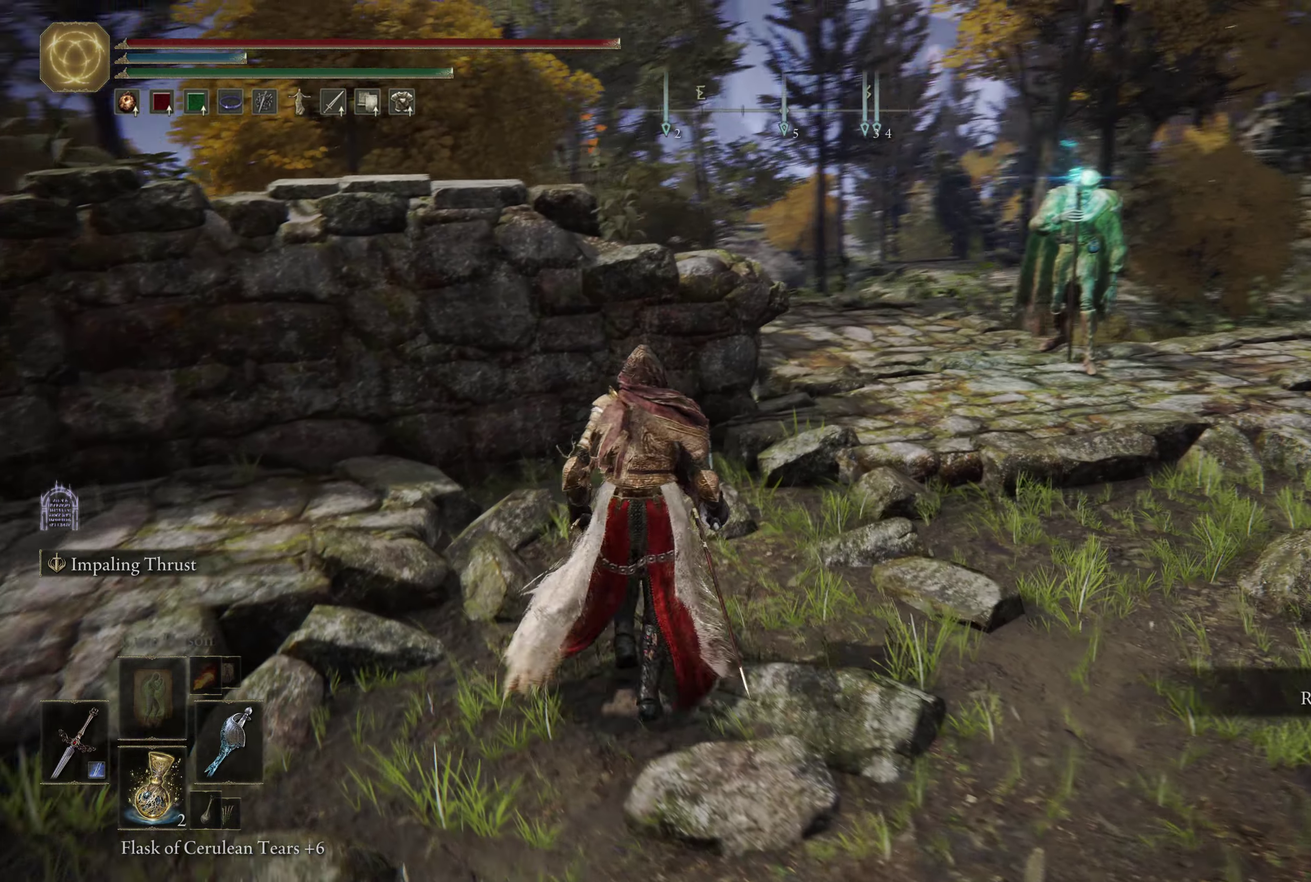
{"dt_ms": 600, "buttons": [], "left_stick": "up-left", "right_stick": "right", "events": [[500, "right_stick", "right"]]}